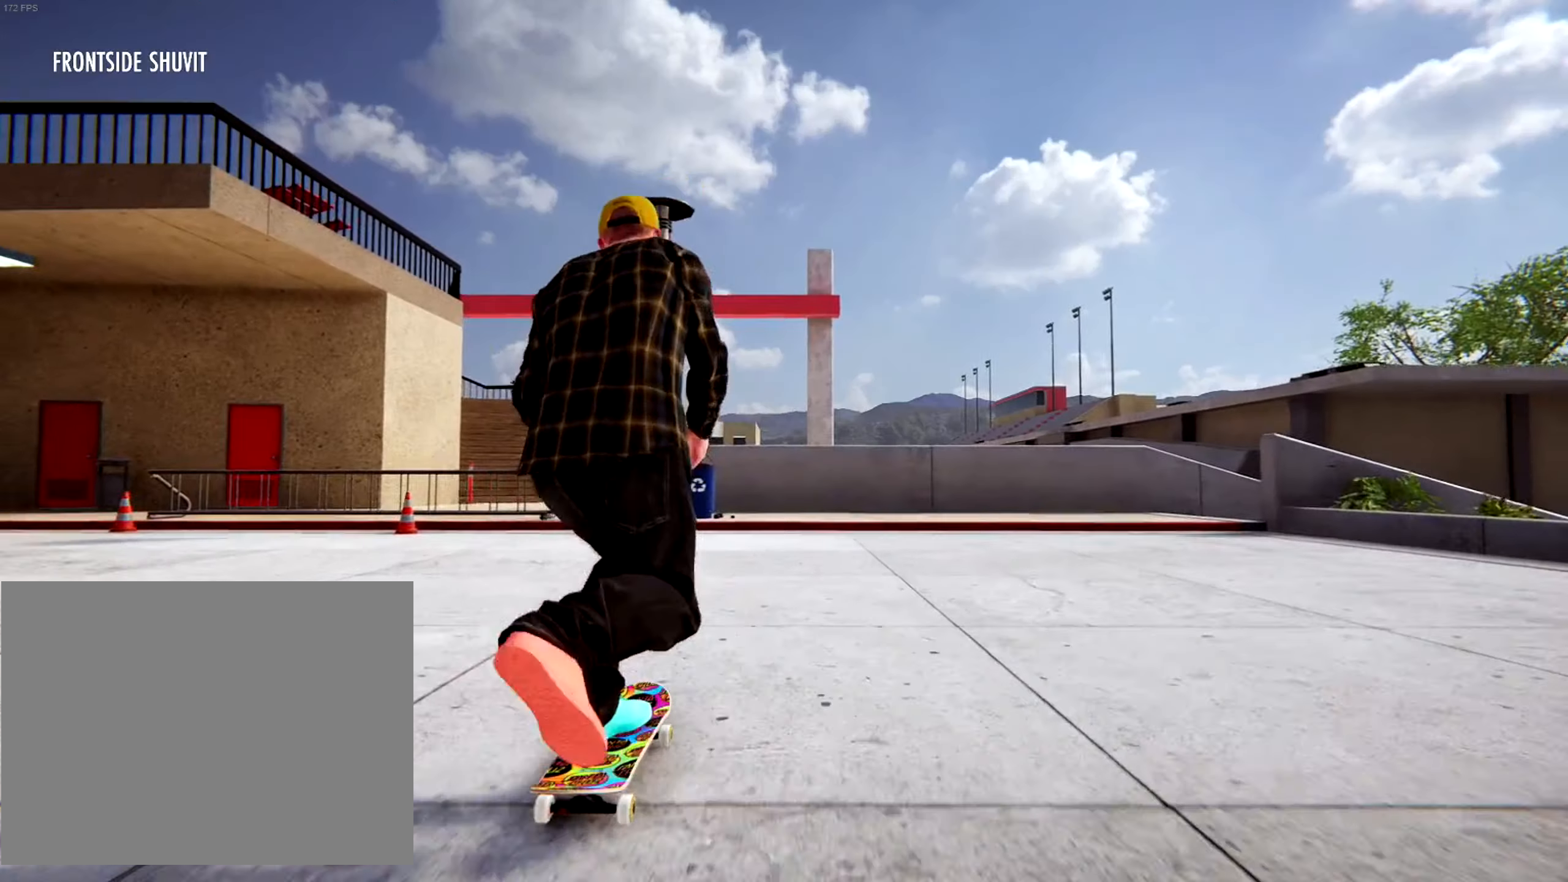
Gameplay with a controller (PlayStation layout); each line is a JSON object with the inputs held at the frame after it (dt_ms = milliseconds from this image to that frame). "events" lists button and stick changes between this image and that frame as [ms after this image, input, new state], when the widget could be followed in between. Not read: L3 R1 R3.
{"dt_ms": 500, "buttons": [], "left_stick": "center", "right_stick": "center", "events": []}
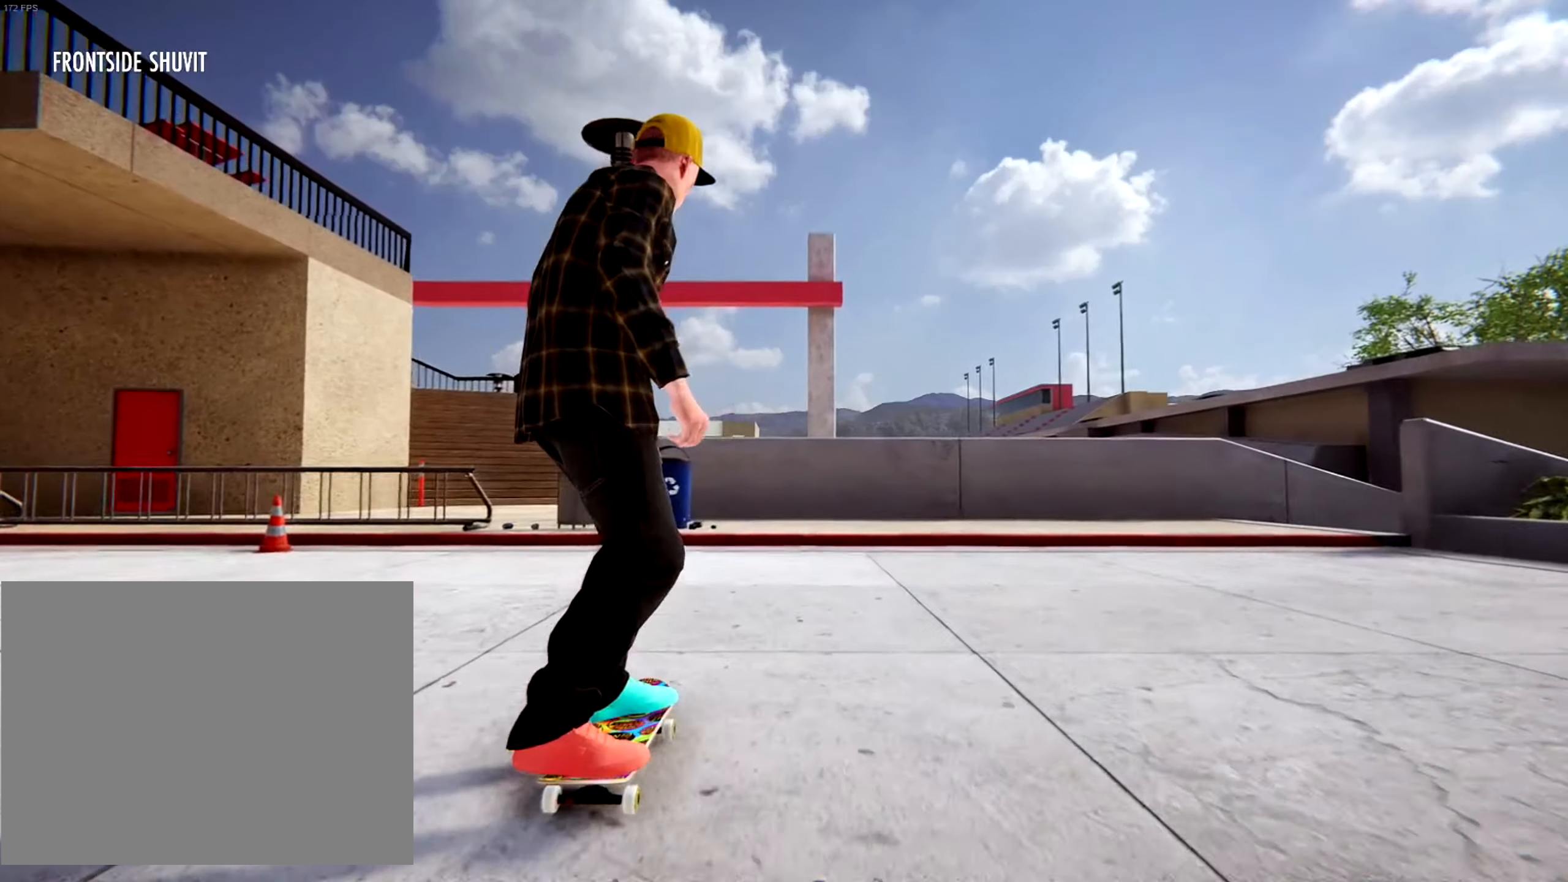
{"dt_ms": 500, "buttons": [], "left_stick": "right", "right_stick": "center", "events": [[367, "left_stick", "right"]]}
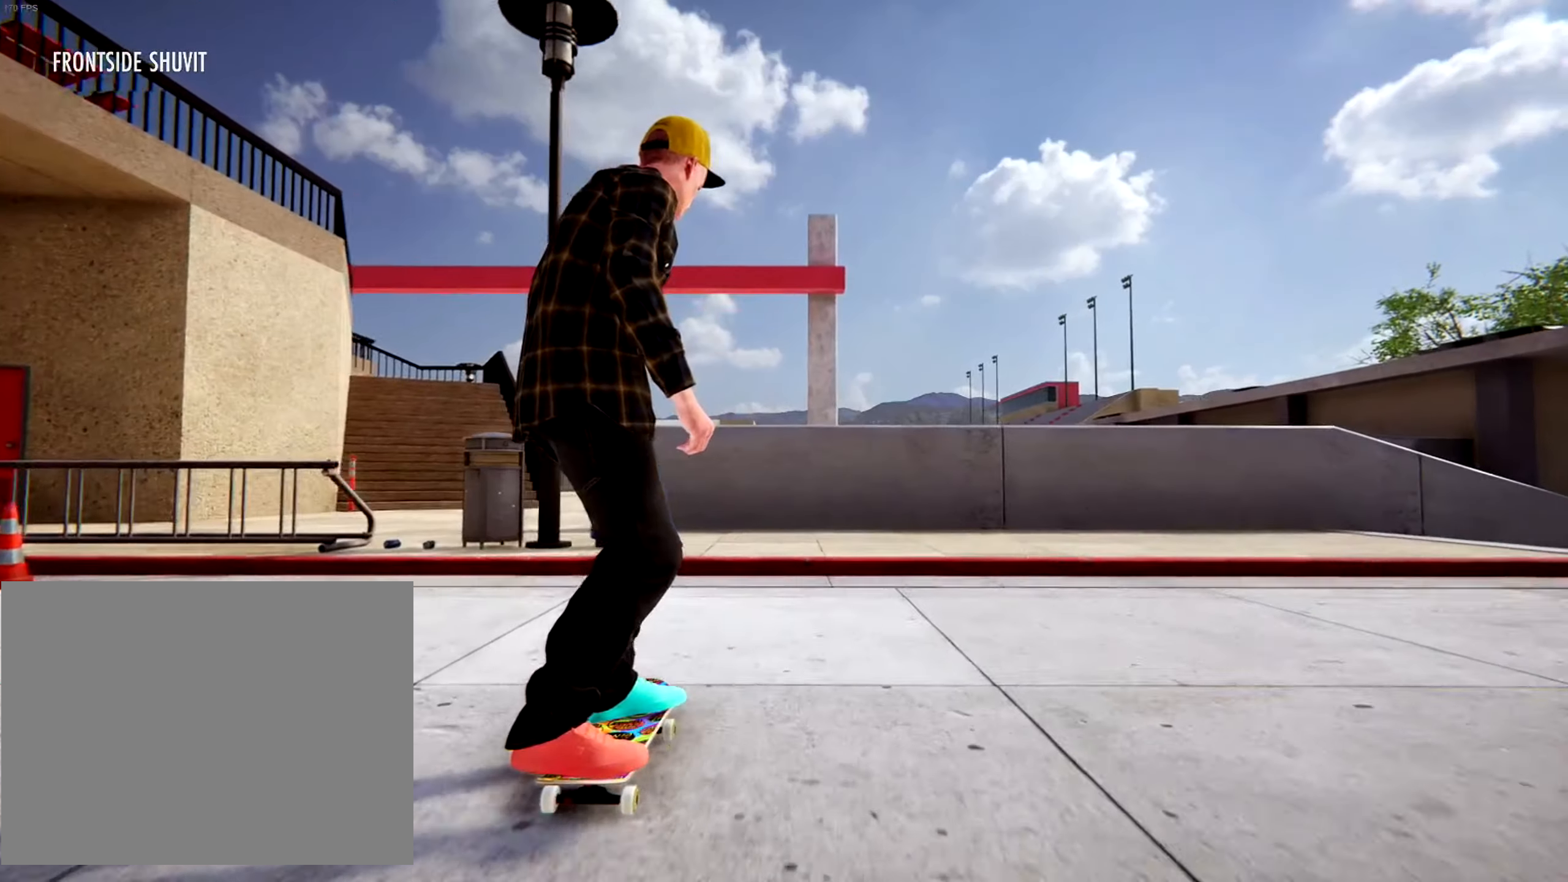
{"dt_ms": 1000, "buttons": [], "left_stick": "center", "right_stick": "center"}
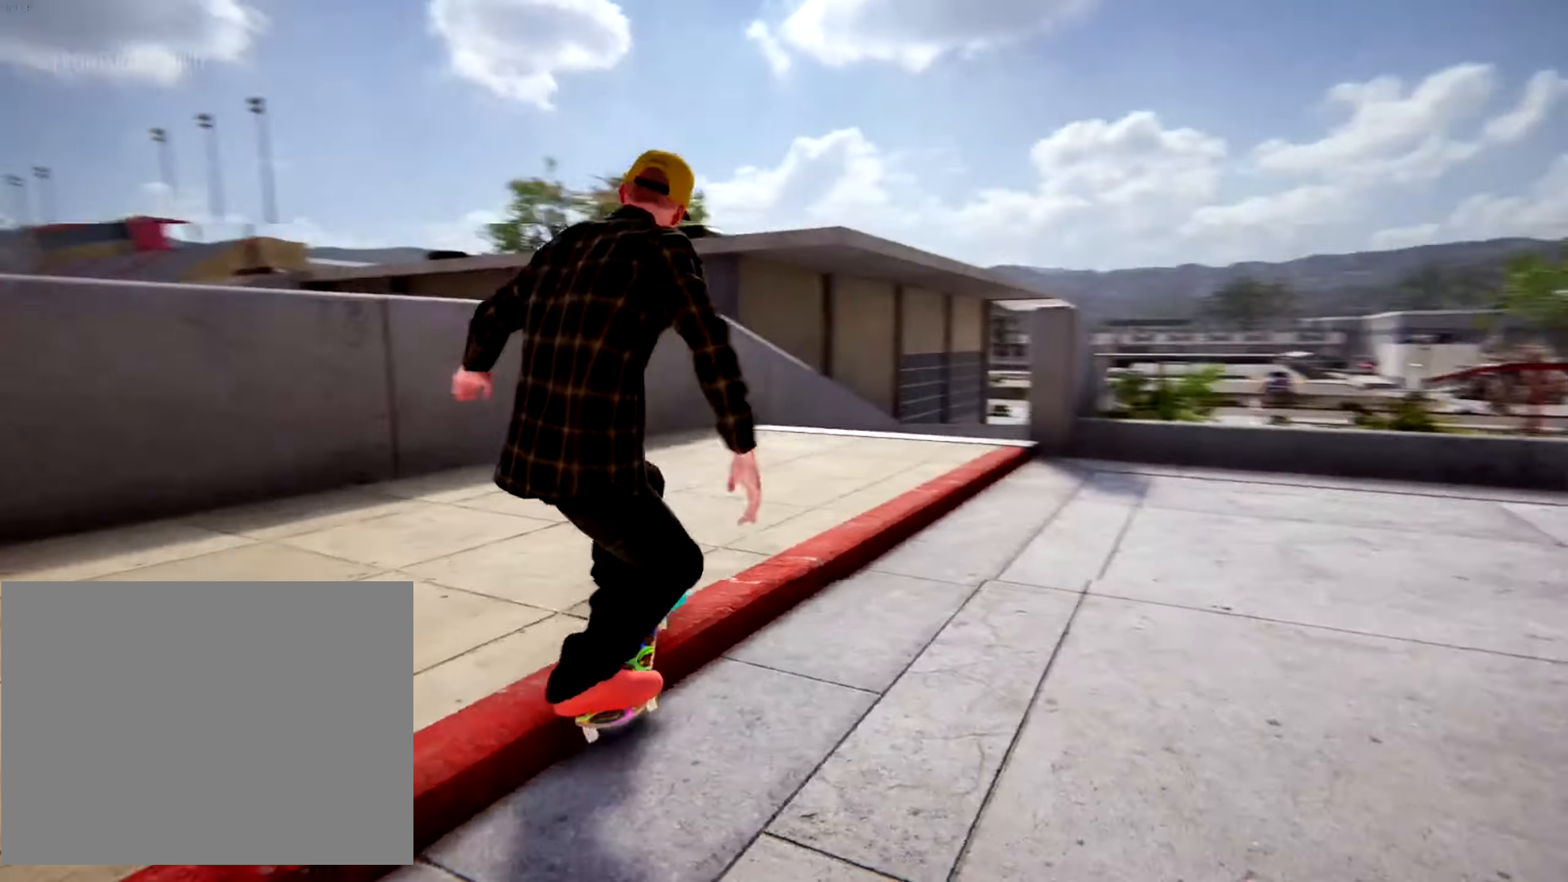
{"dt_ms": 500, "buttons": [], "left_stick": "center", "right_stick": "center", "events": [[150, "left_stick", "left"], [267, "left_stick", "center"]]}
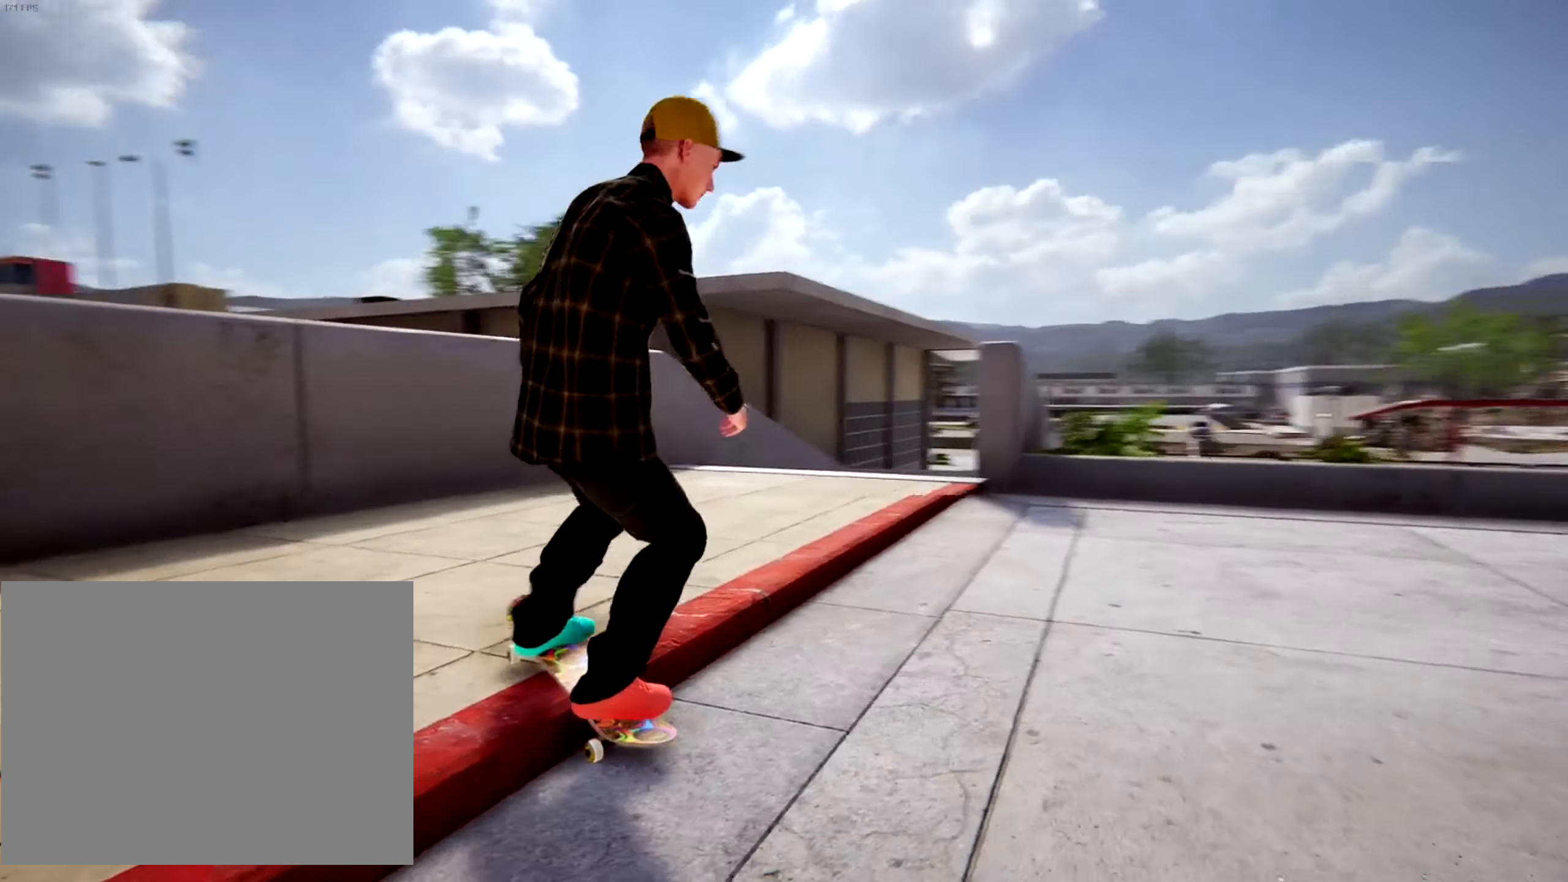
{"dt_ms": 500, "buttons": ["CROSS"], "left_stick": "center", "right_stick": "center", "events": [[34, "CROSS", "down"]]}
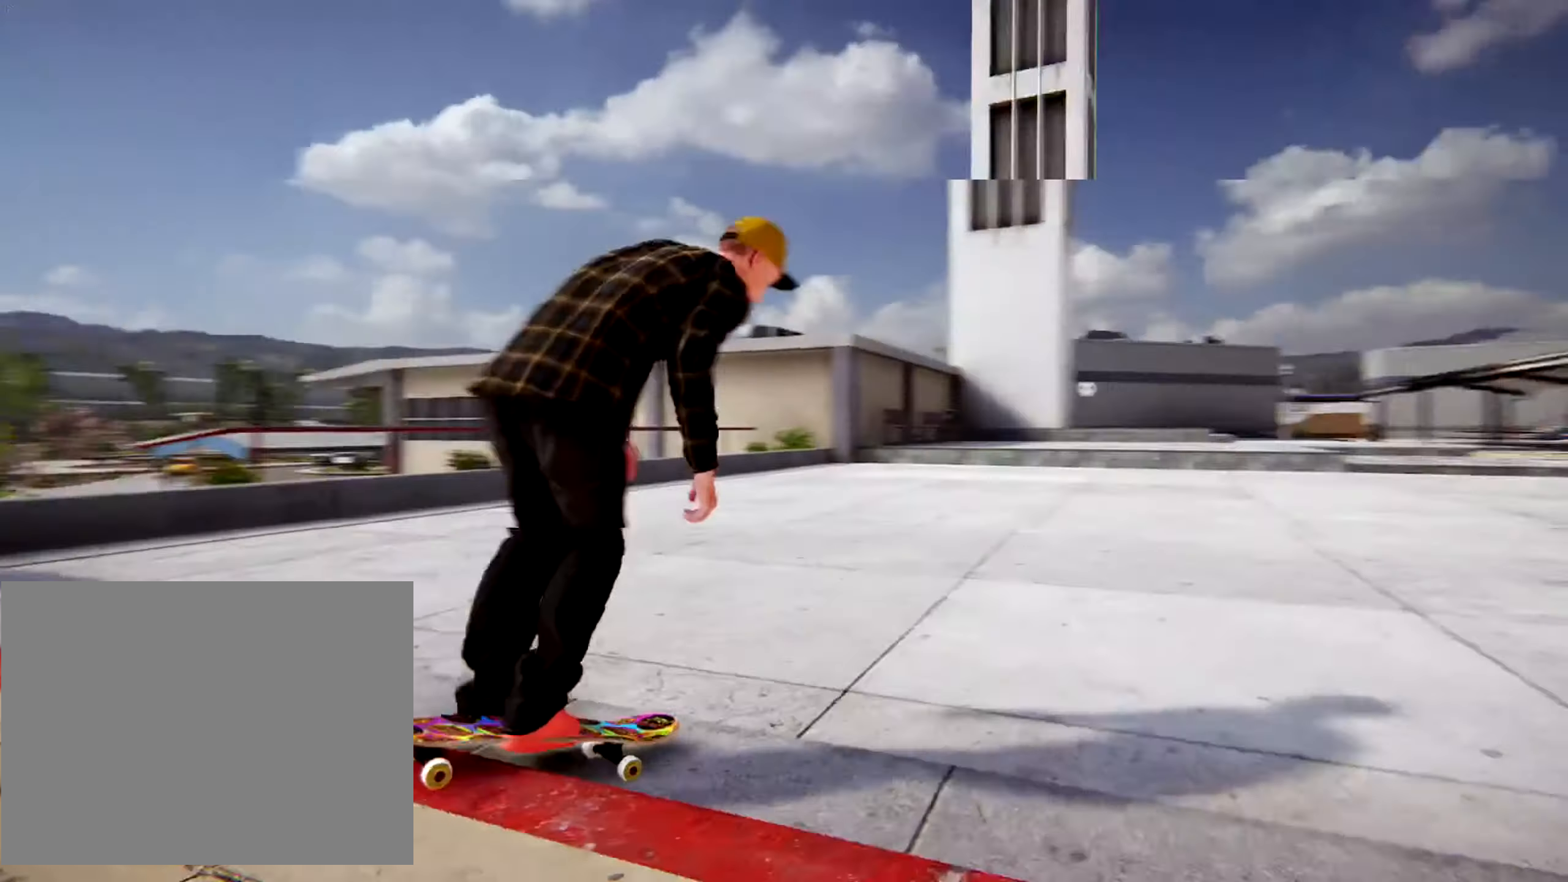
{"dt_ms": 500, "buttons": [], "left_stick": "right", "right_stick": "center"}
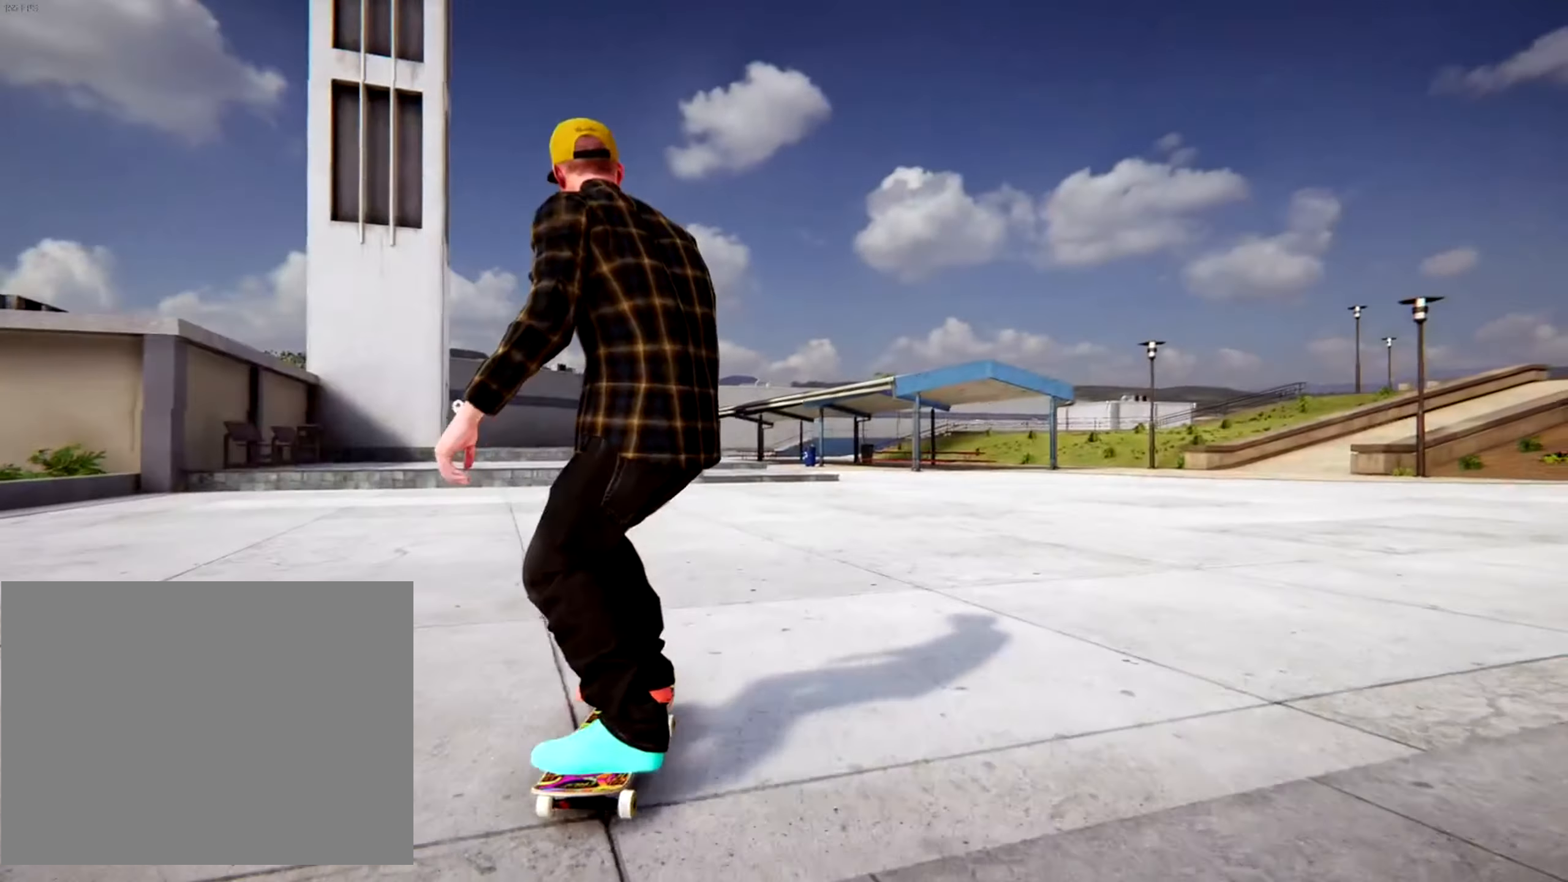
{"dt_ms": 500, "buttons": ["CROSS"], "left_stick": "center", "right_stick": "center", "events": [[384, "CROSS", "down"], [400, "left_stick", "center"]]}
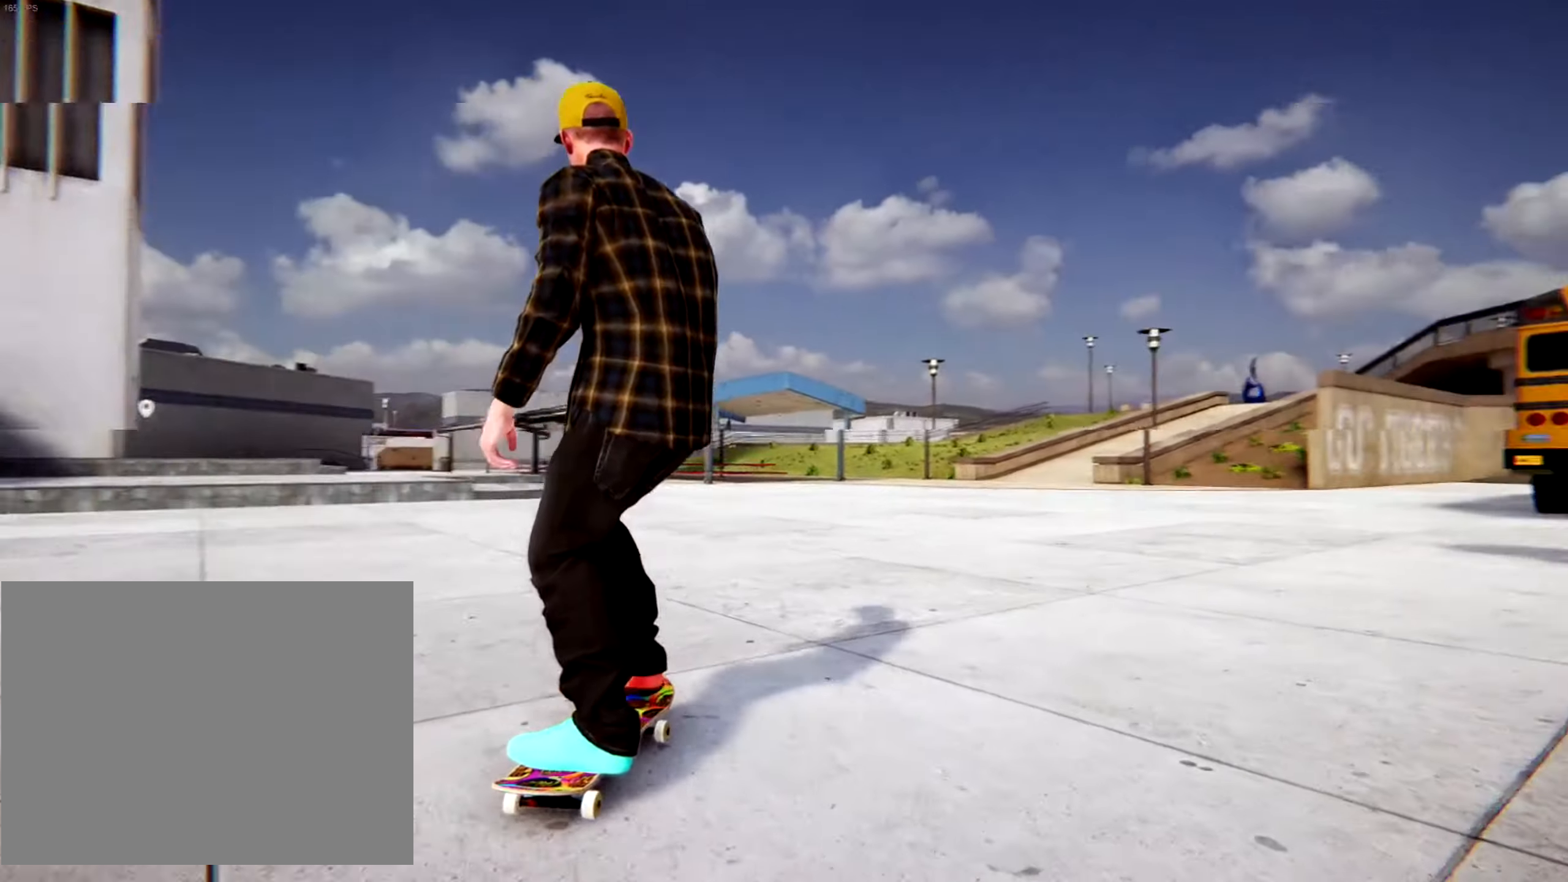
{"dt_ms": 500, "buttons": [], "left_stick": "left", "right_stick": "center", "events": [[33, "left_stick", "left"], [100, "CROSS", "up"]]}
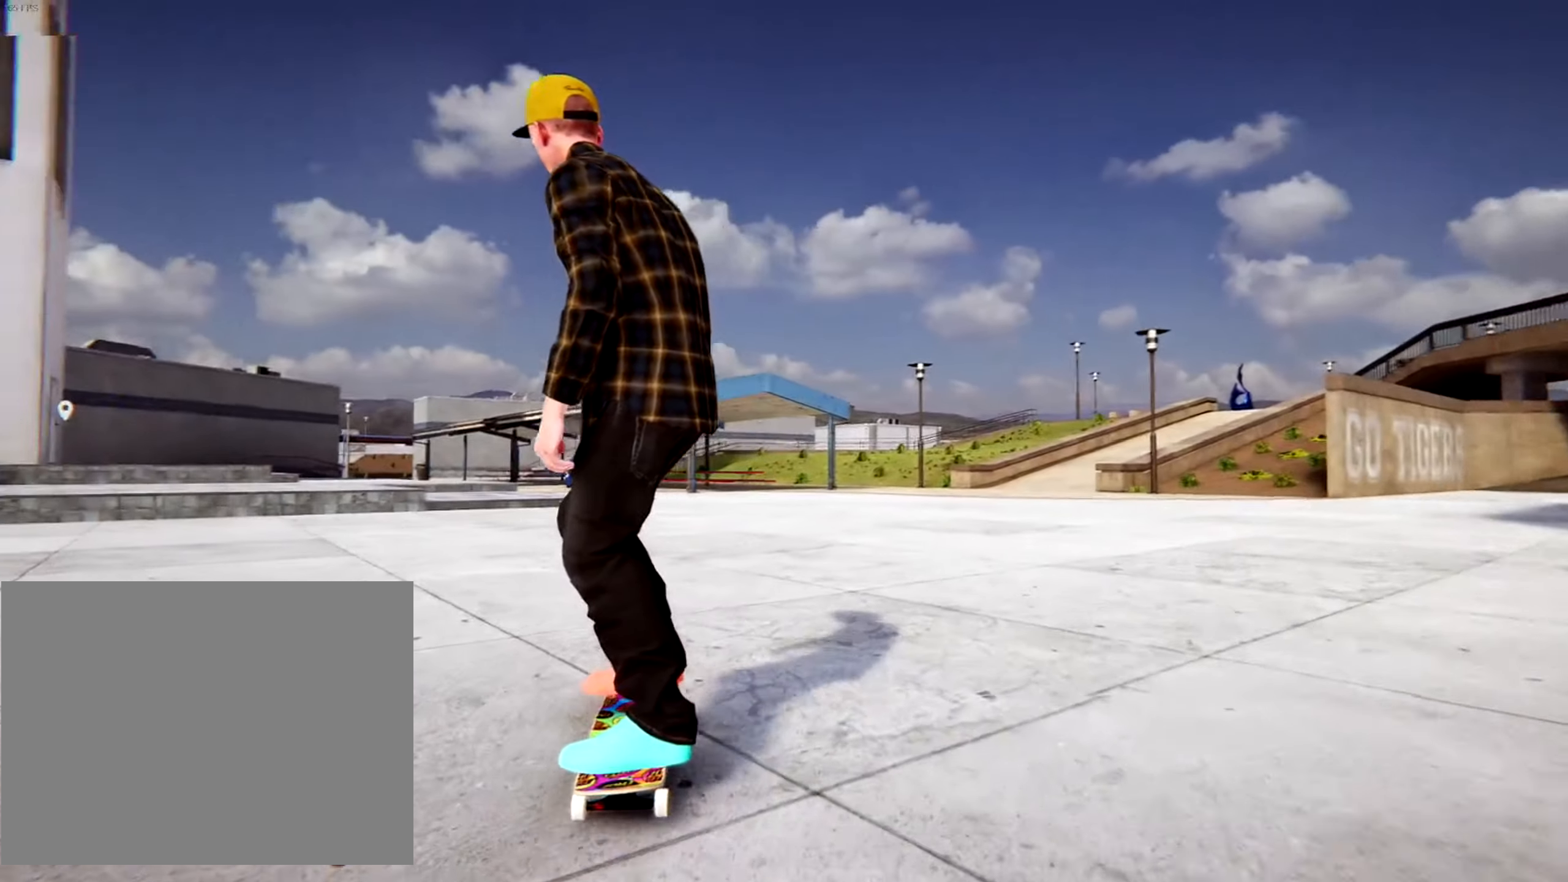
{"dt_ms": 500, "buttons": [], "left_stick": "left", "right_stick": "center", "events": []}
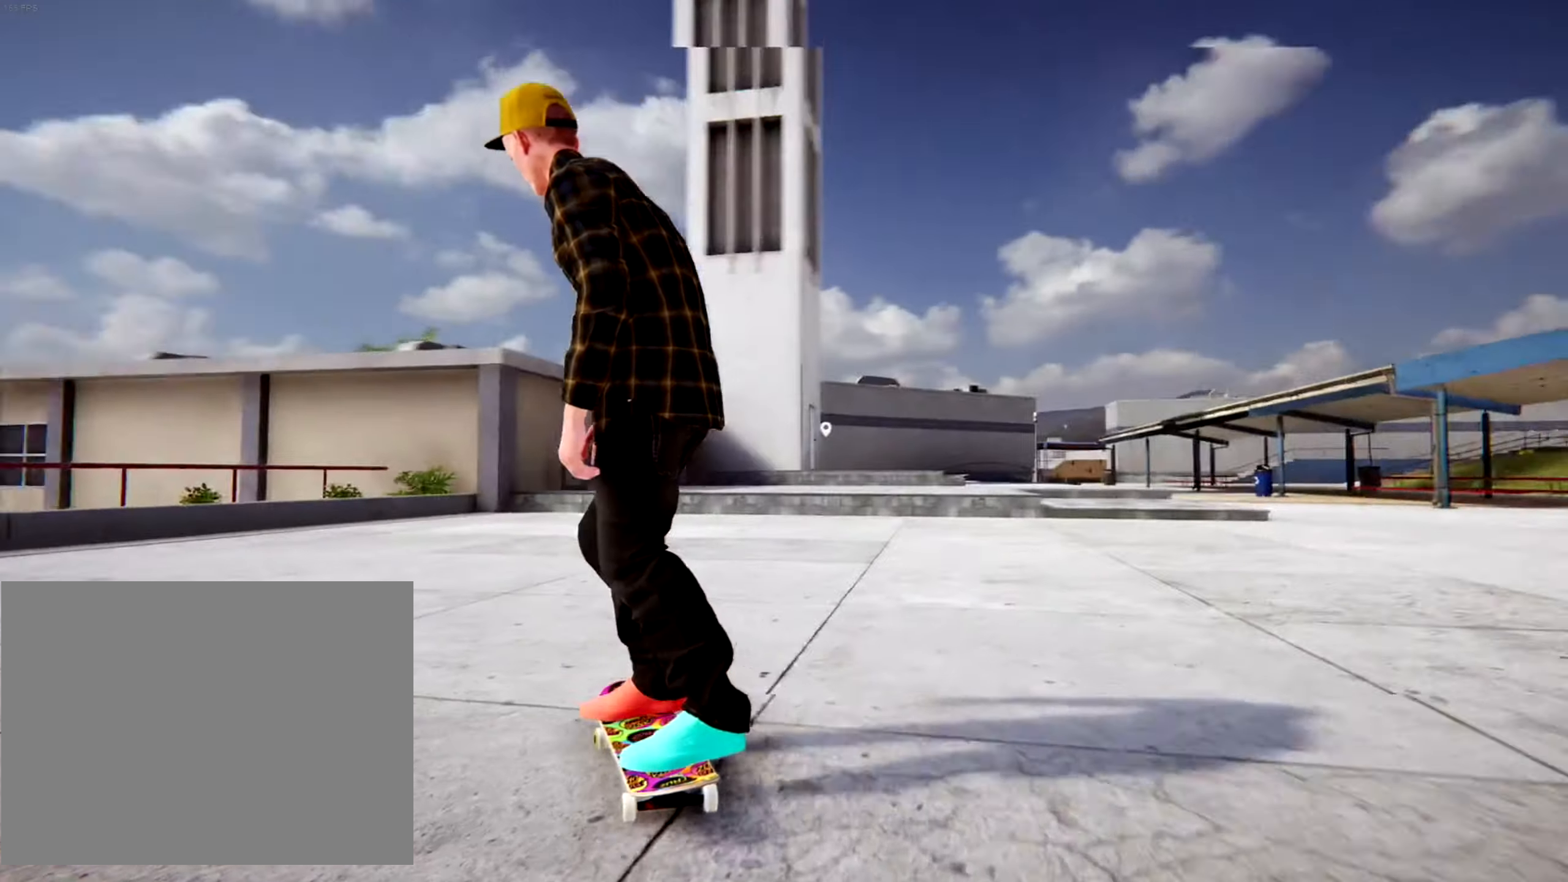
{"dt_ms": 500, "buttons": ["CROSS"], "left_stick": "left", "right_stick": "center", "events": [[33, "CROSS", "down"]]}